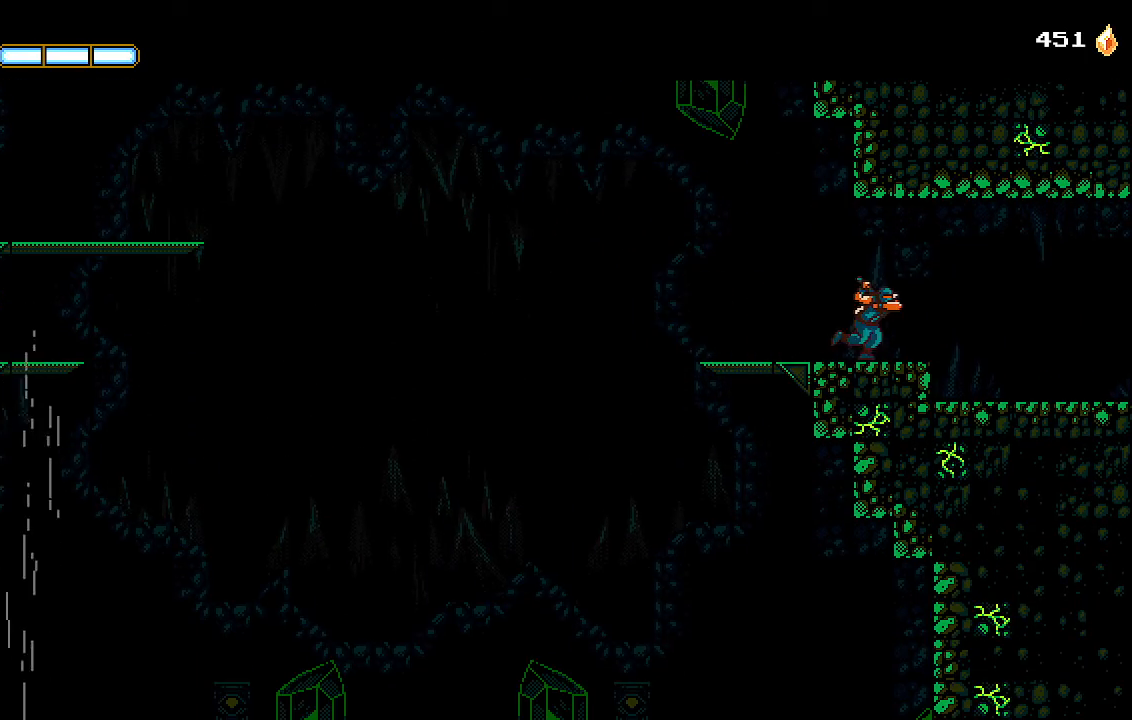
Gameplay with a controller (PlayStation layout); each line is a JSON object with the inputs held at the frame after it. "events" lists button and stick changes between this image and that frame as [ms after this image, input, new state], when the widget could be followed in between.
{"buttons": ["DPAD_RIGHT"], "left_stick": "center", "right_stick": "center", "events": []}
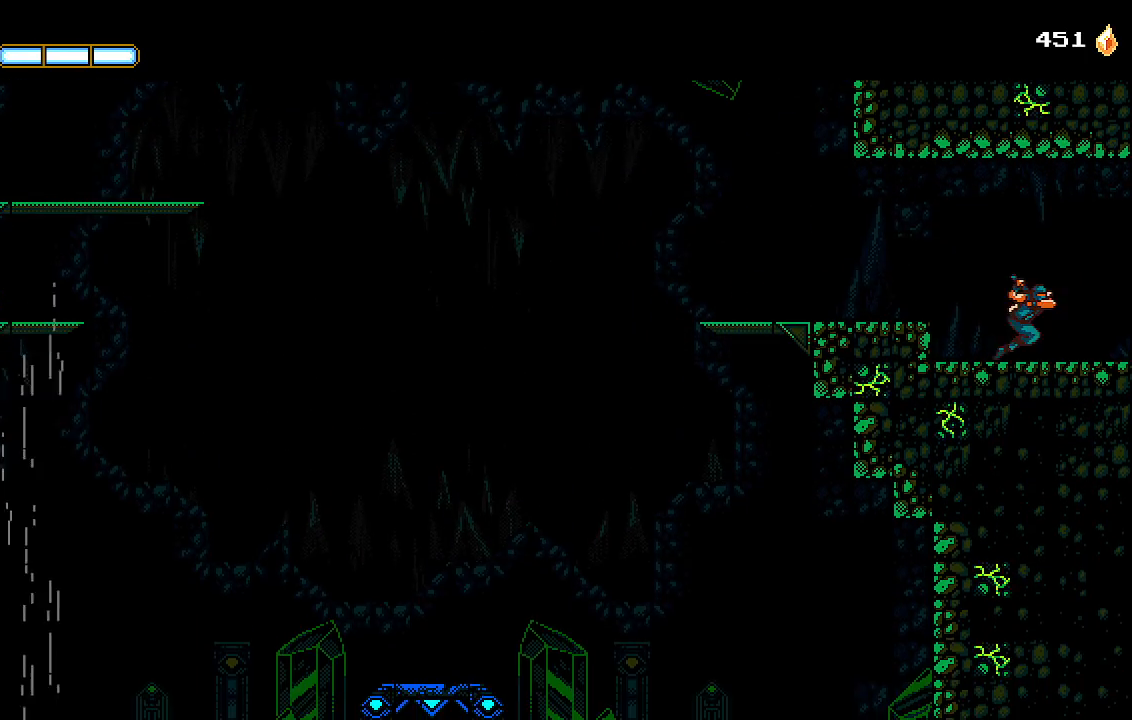
{"buttons": ["DPAD_RIGHT"], "left_stick": "center", "right_stick": "center", "events": []}
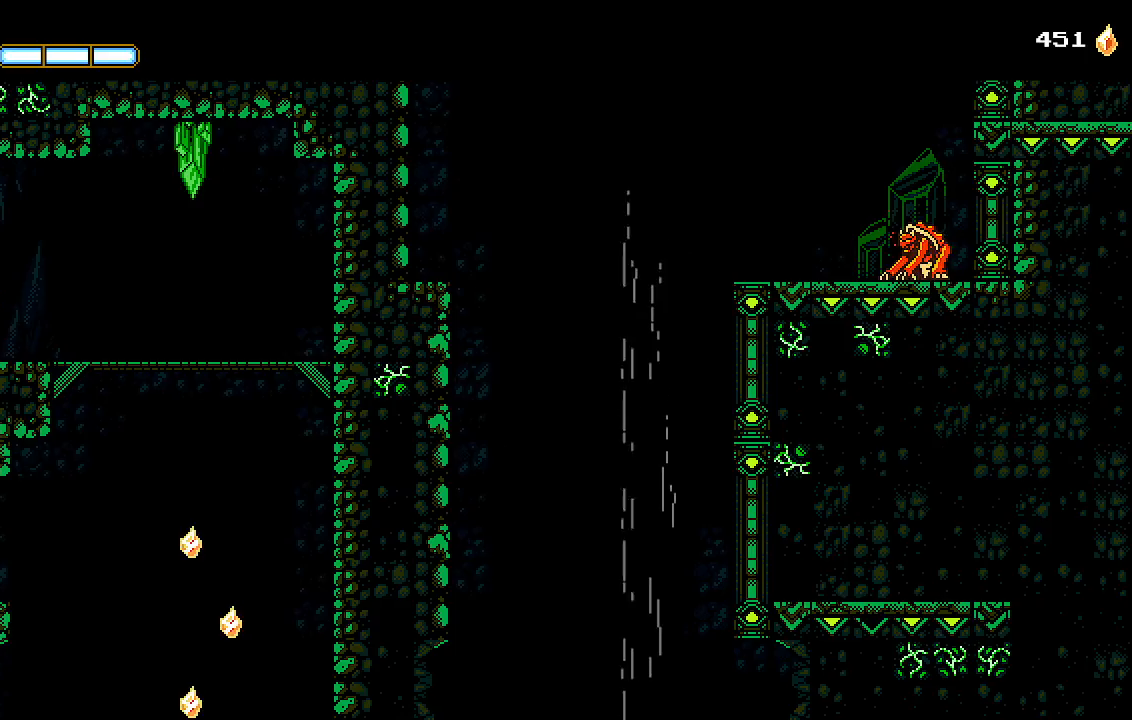
{"buttons": ["DPAD_RIGHT"], "left_stick": "center", "right_stick": "center", "events": []}
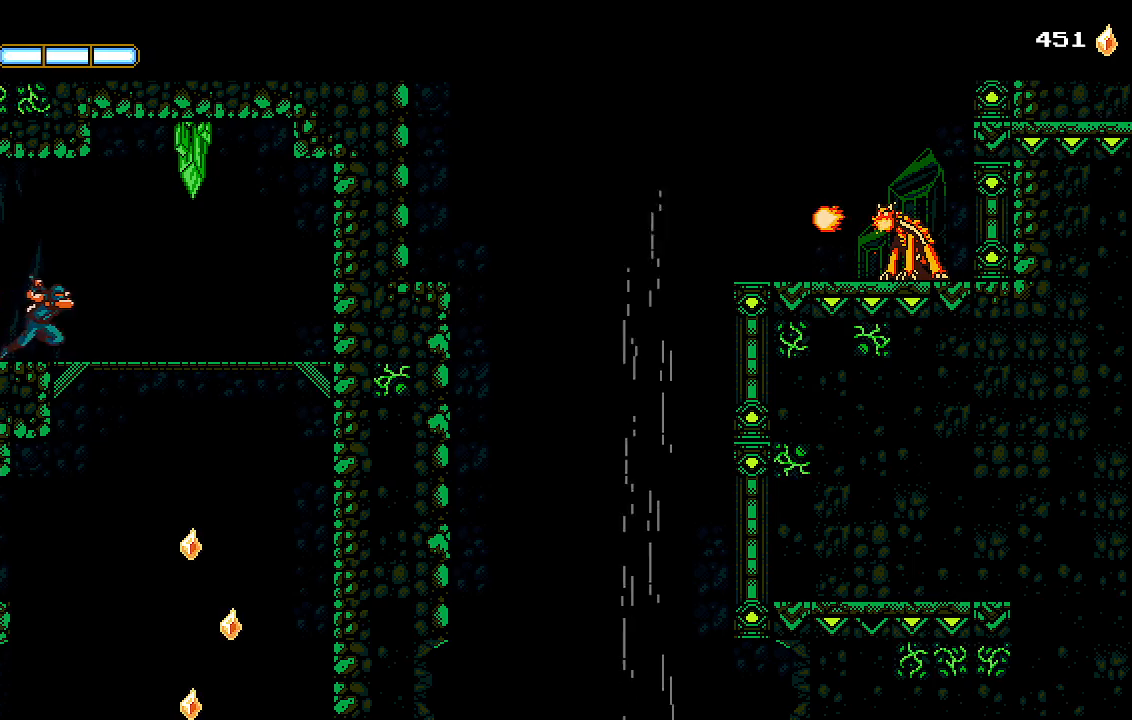
{"buttons": [], "left_stick": "center", "right_stick": "center", "events": [[300, "CROSS", "down"], [300, "DPAD_DOWN", "down"], [400, "CROSS", "up"], [400, "DPAD_DOWN", "up"], [433, "DPAD_RIGHT", "up"]]}
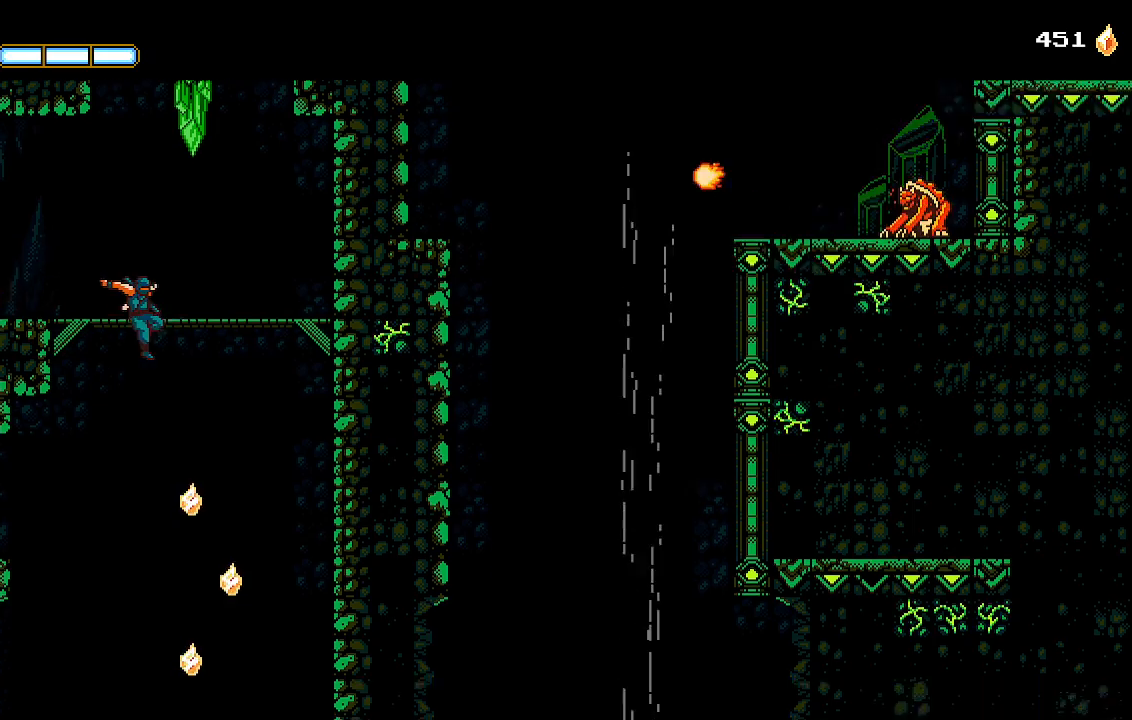
{"buttons": [], "left_stick": "center", "right_stick": "center", "events": [[67, "DPAD_RIGHT", "down"], [300, "DPAD_RIGHT", "up"]]}
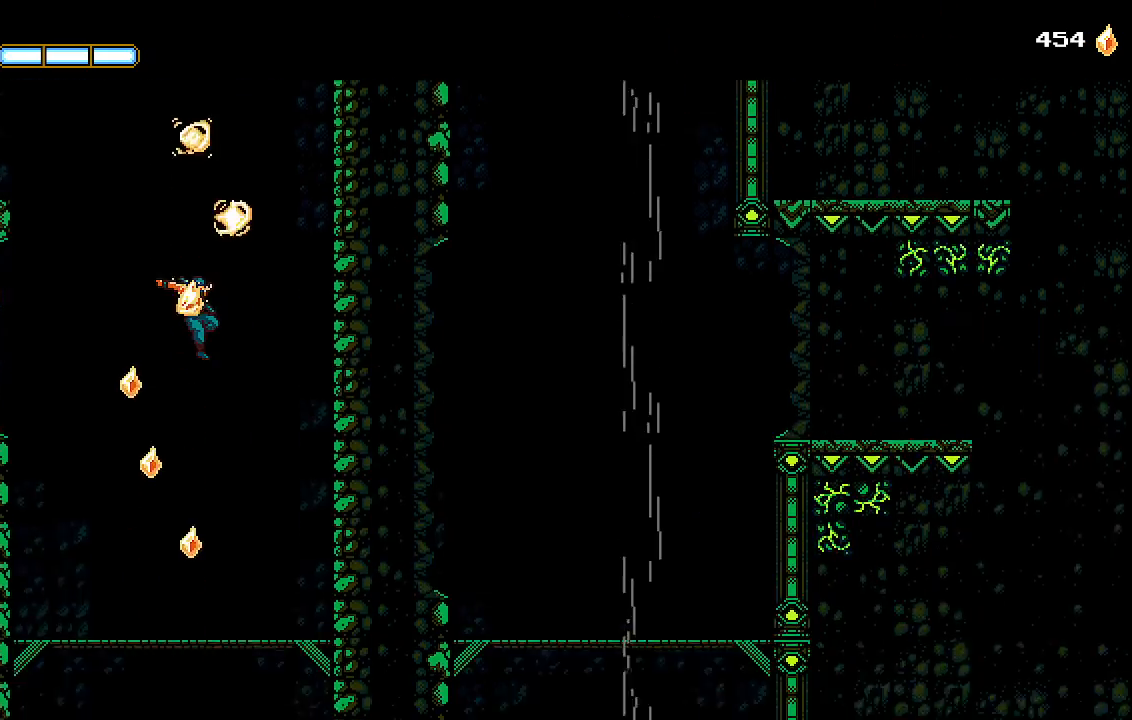
{"buttons": ["CROSS", "DPAD_DOWN"], "left_stick": "center", "right_stick": "center", "events": [[167, "DPAD_RIGHT", "down"], [467, "CROSS", "down"], [467, "DPAD_DOWN", "down"], [467, "DPAD_RIGHT", "up"]]}
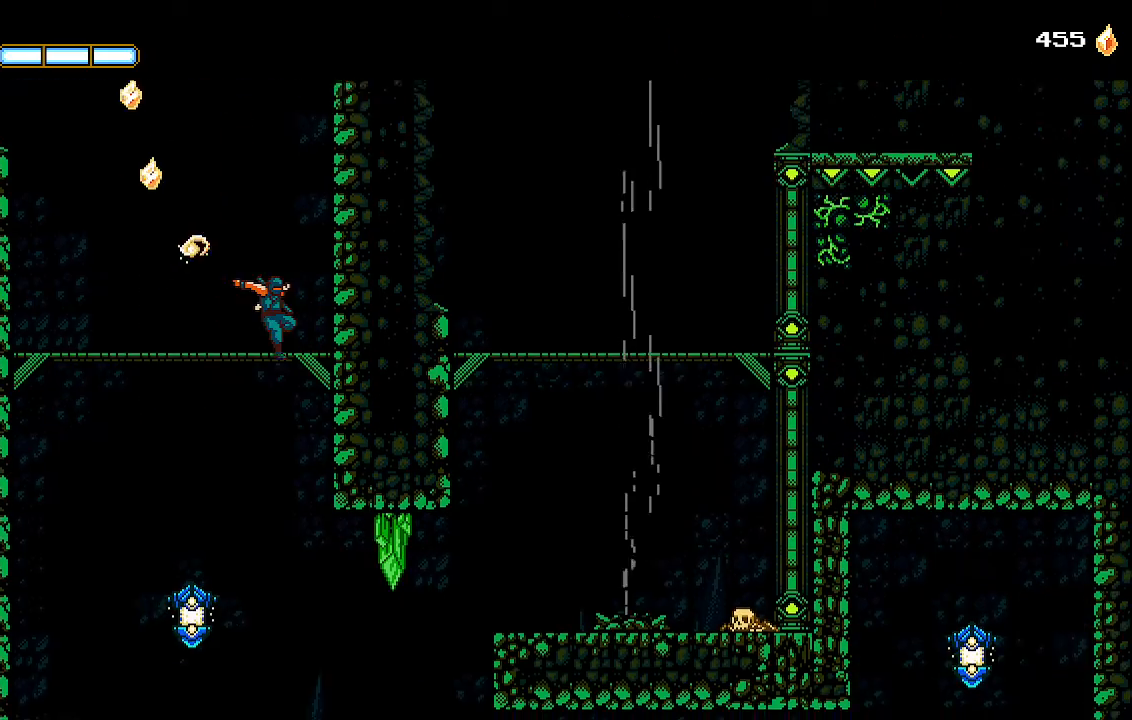
{"buttons": ["L1", "DPAD_RIGHT"], "left_stick": "center", "right_stick": "center", "events": [[67, "CROSS", "up"], [67, "DPAD_DOWN", "up"], [367, "DPAD_RIGHT", "down"], [467, "L1", "down"]]}
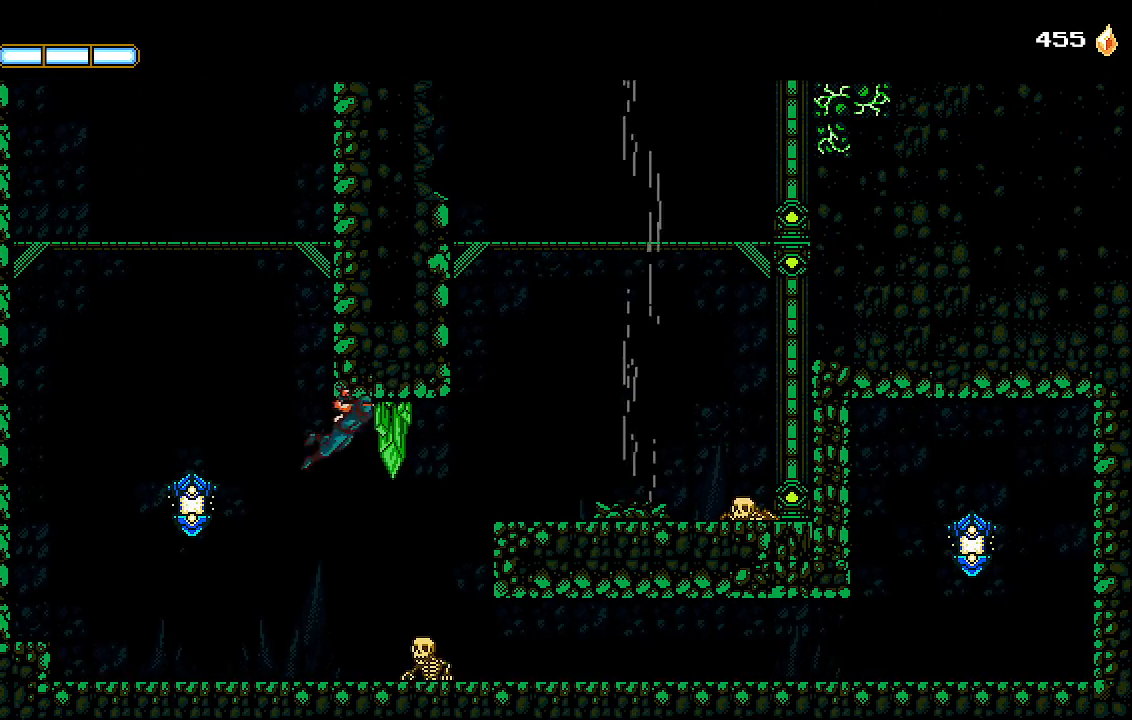
{"buttons": ["CROSS", "DPAD_RIGHT"], "left_stick": "center", "right_stick": "center", "events": [[100, "L1", "up"], [500, "CROSS", "down"]]}
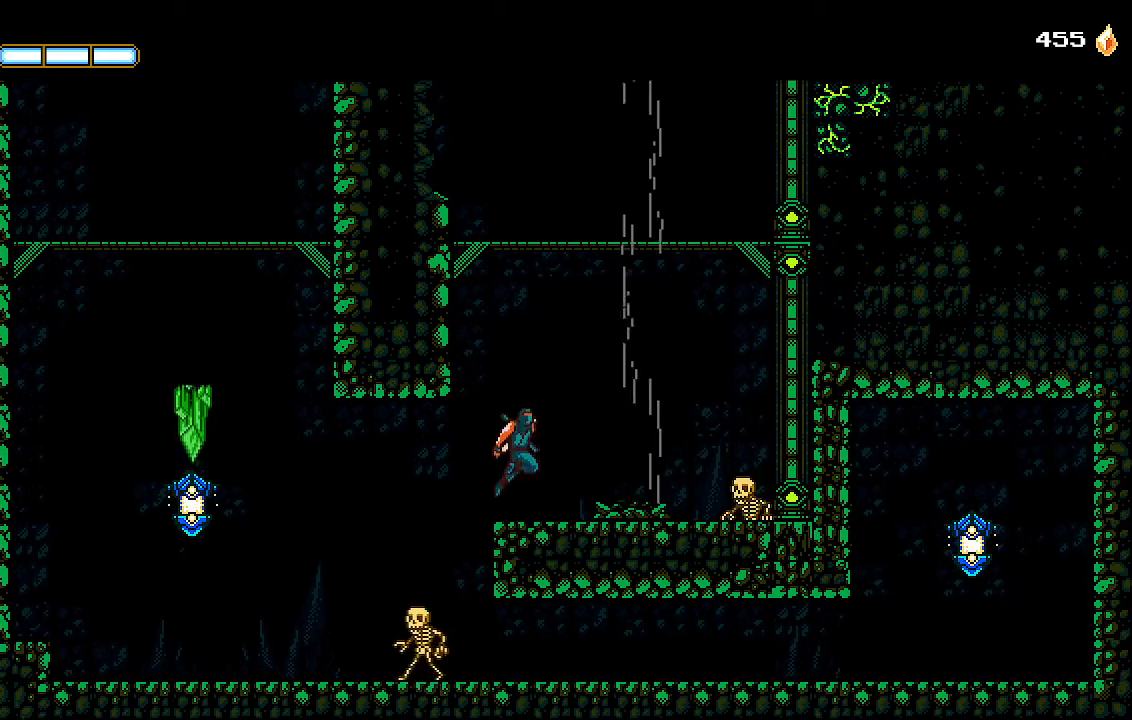
{"buttons": ["CROSS"], "left_stick": "center", "right_stick": "center", "events": [[233, "CROSS", "up"], [333, "CROSS", "down"], [433, "DPAD_RIGHT", "up"]]}
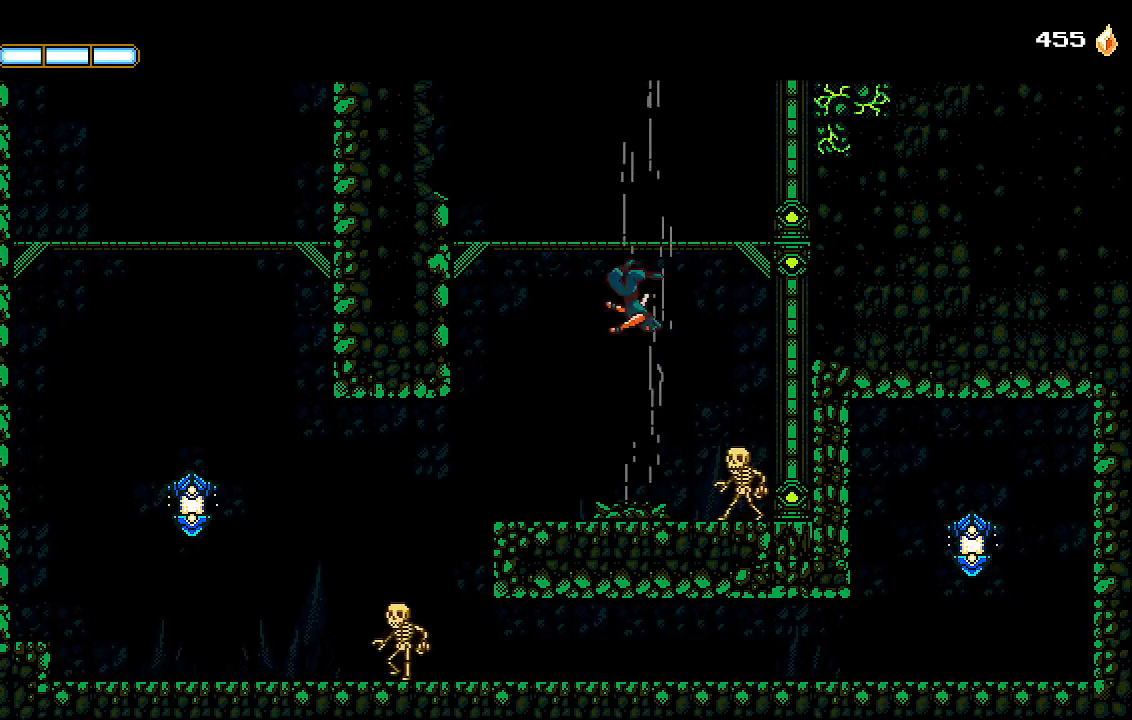
{"buttons": ["CROSS"], "left_stick": "center", "right_stick": "center", "events": []}
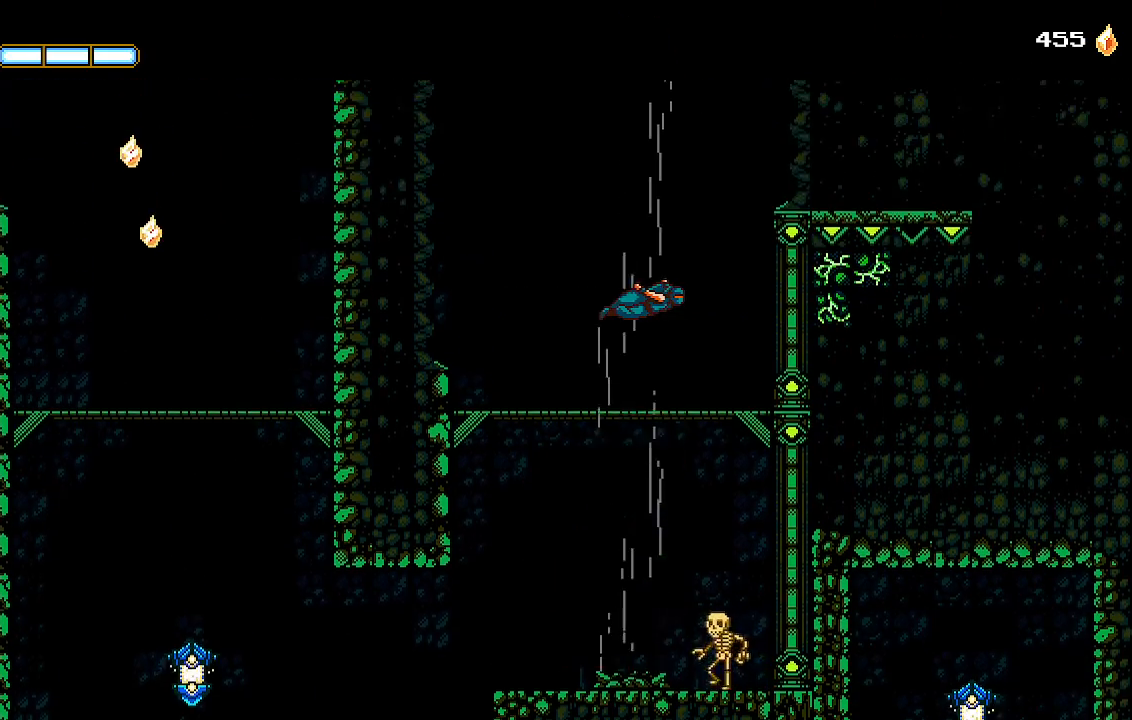
{"buttons": ["CROSS"], "left_stick": "center", "right_stick": "center", "events": []}
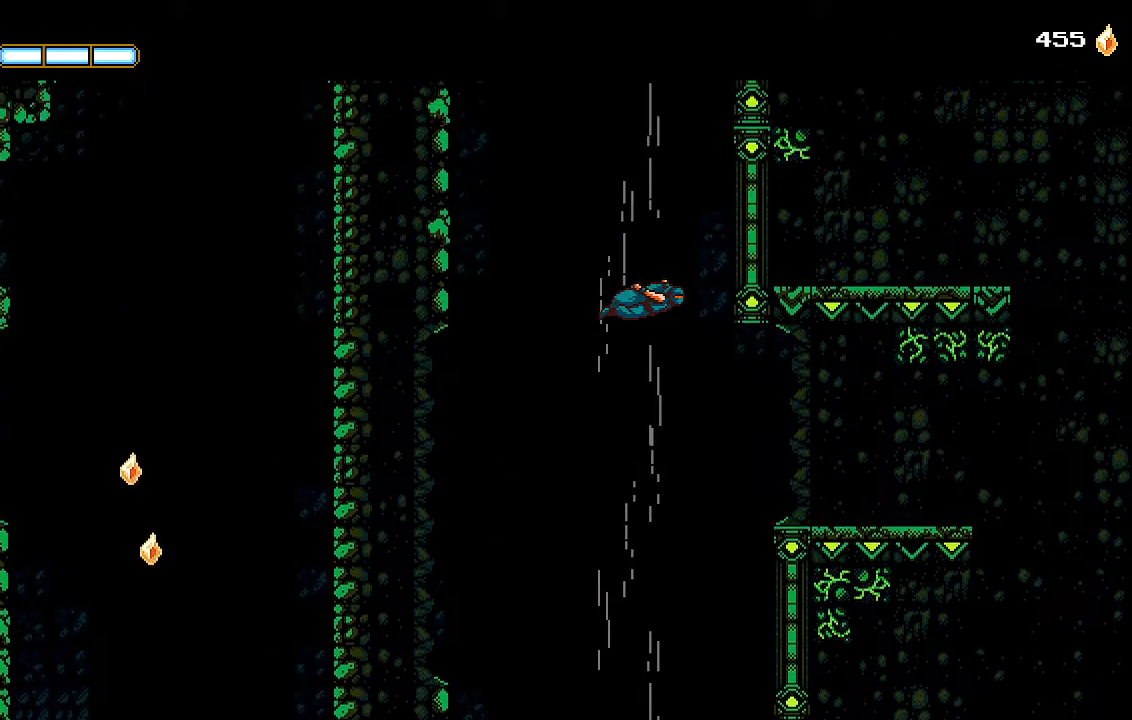
{"buttons": ["L1", "L2"], "left_stick": "center", "right_stick": "center", "events": [[500, "CROSS", "up"], [500, "L1", "down"], [500, "L2", "down"]]}
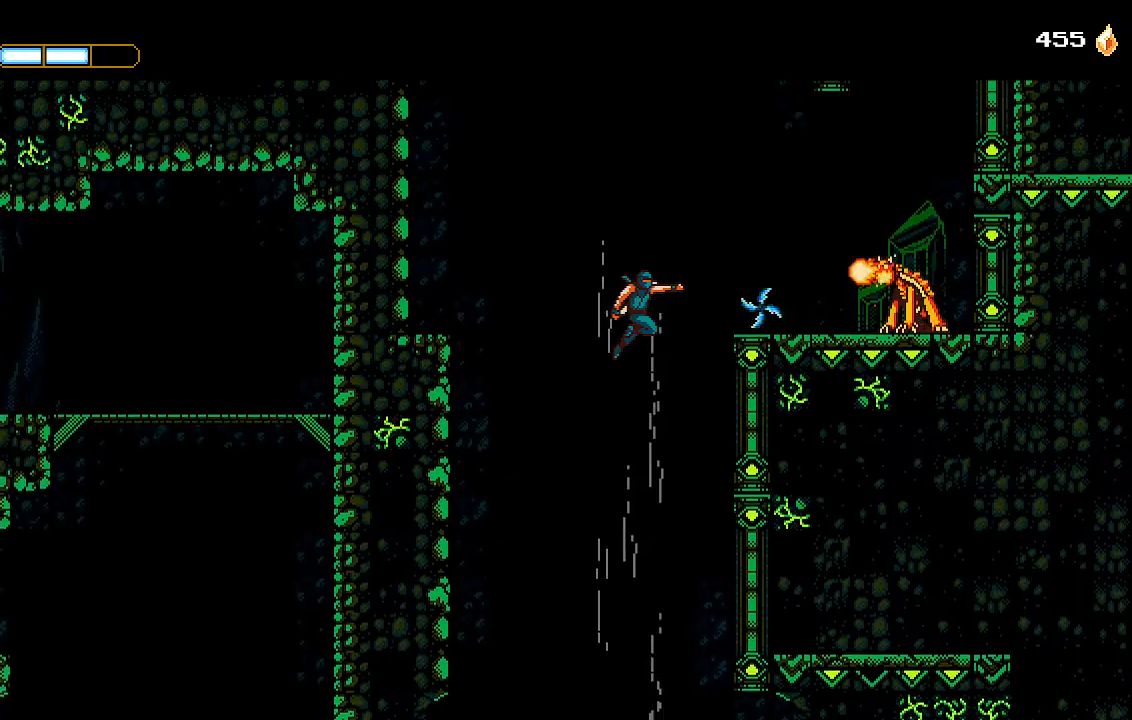
{"buttons": ["CROSS"], "left_stick": "center", "right_stick": "center", "events": [[67, "L1", "up"], [100, "L2", "up"], [200, "CROSS", "down"]]}
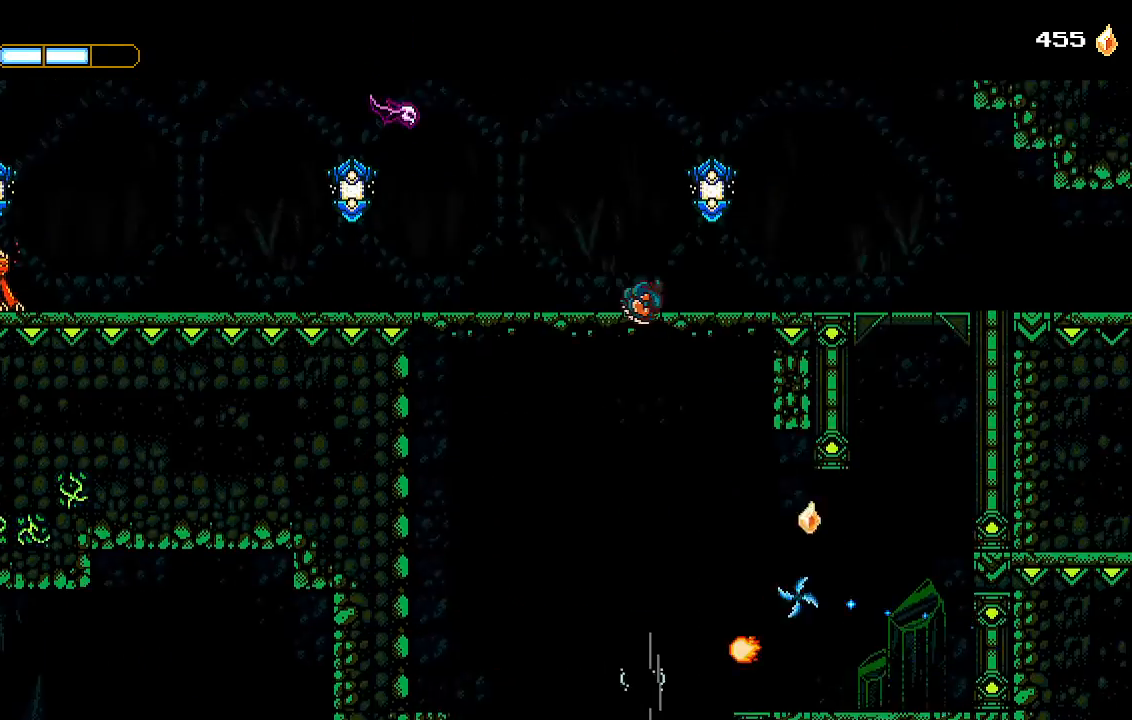
{"buttons": ["DPAD_RIGHT"], "left_stick": "center", "right_stick": "center", "events": [[33, "DPAD_RIGHT", "down"], [267, "CROSS", "up"]]}
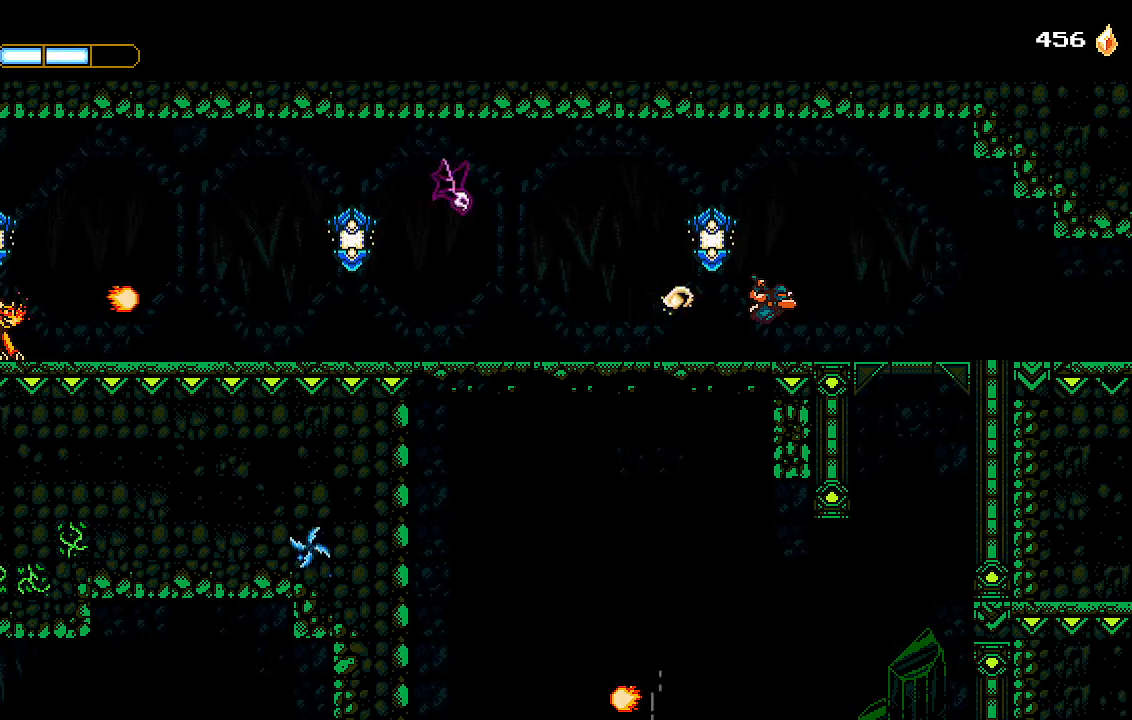
{"buttons": ["DPAD_RIGHT"], "left_stick": "center", "right_stick": "center", "events": []}
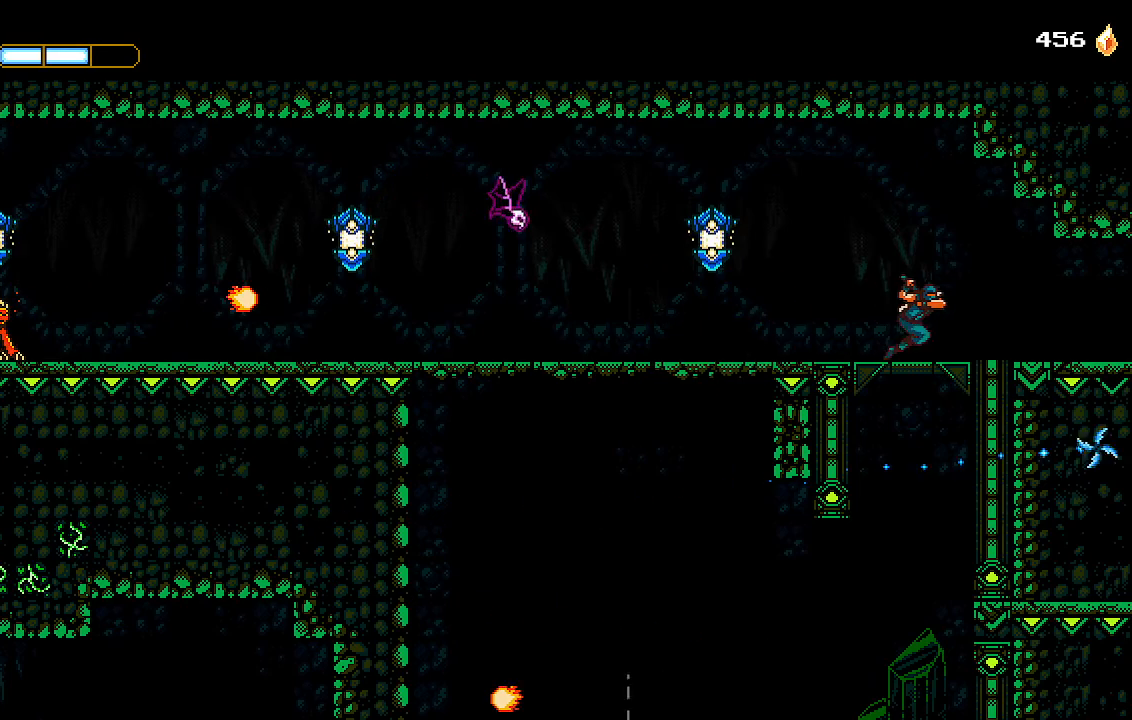
{"buttons": ["DPAD_RIGHT"], "left_stick": "center", "right_stick": "center", "events": []}
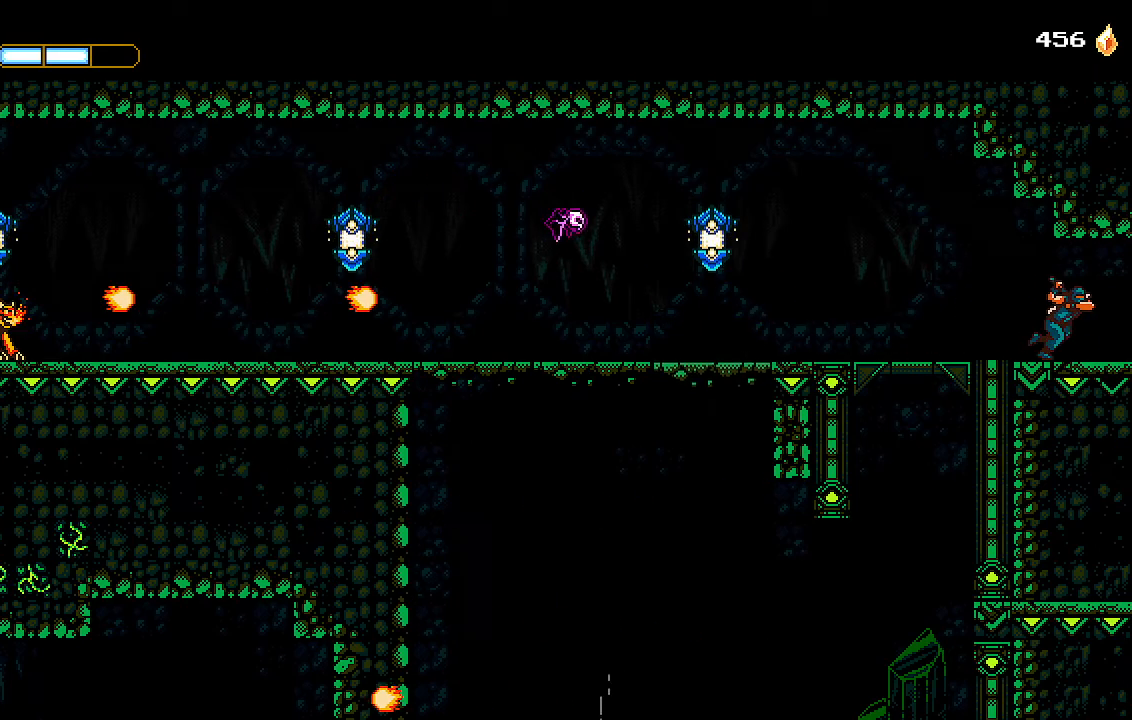
{"buttons": ["DPAD_RIGHT"], "left_stick": "center", "right_stick": "center", "events": []}
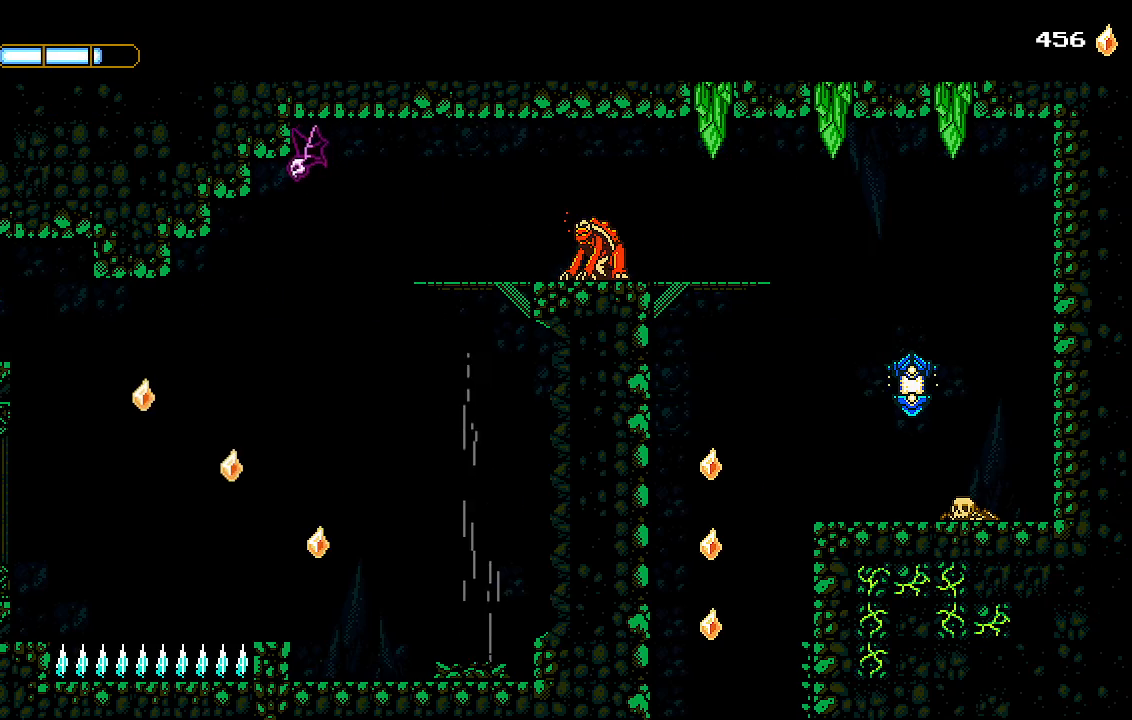
{"buttons": ["DPAD_RIGHT"], "left_stick": "center", "right_stick": "center", "events": []}
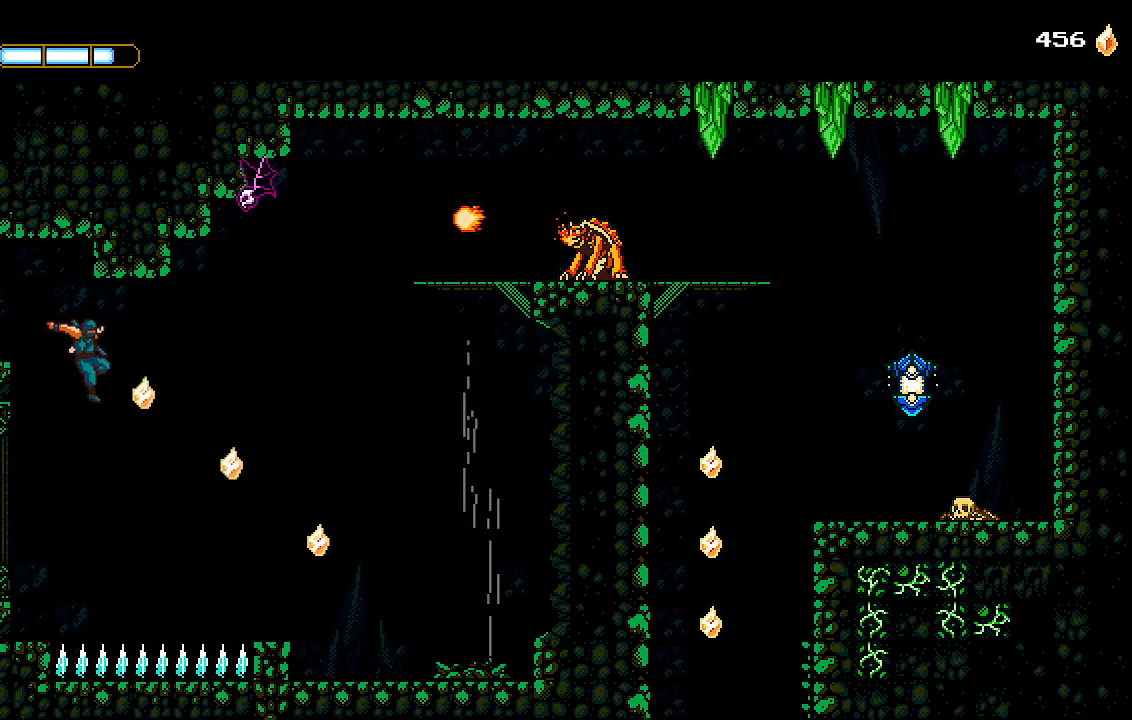
{"buttons": ["CROSS", "DPAD_RIGHT"], "left_stick": "center", "right_stick": "center", "events": [[33, "CROSS", "down"]]}
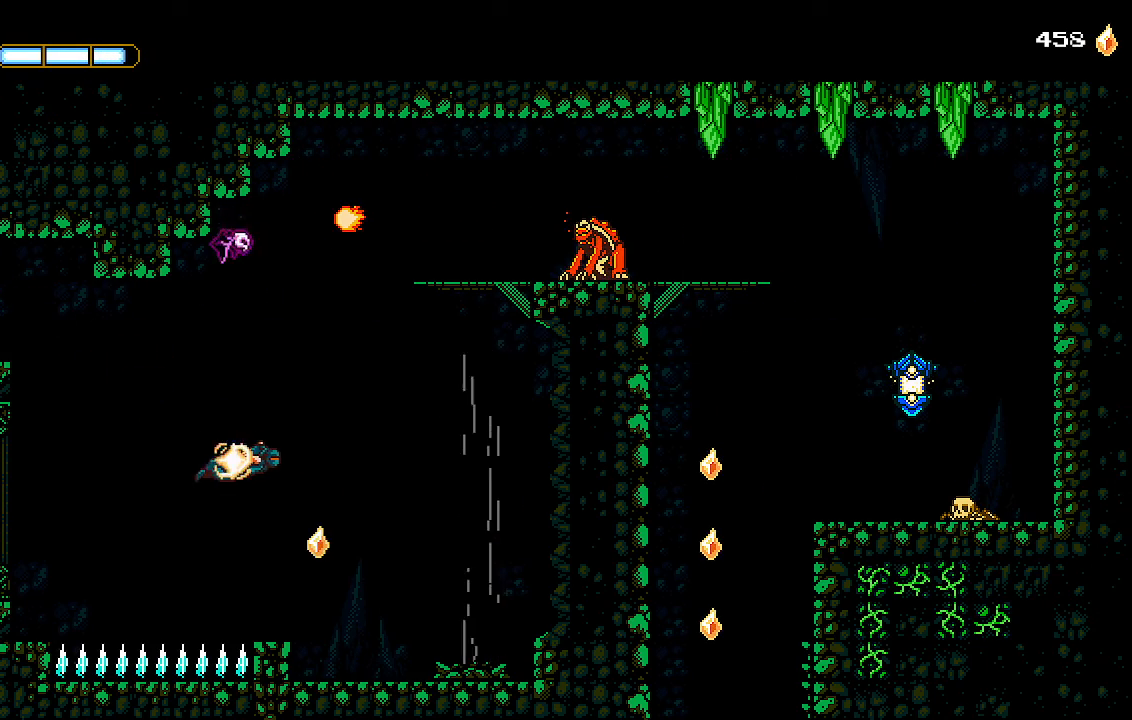
{"buttons": ["DPAD_RIGHT"], "left_stick": "center", "right_stick": "center", "events": [[233, "CROSS", "up"]]}
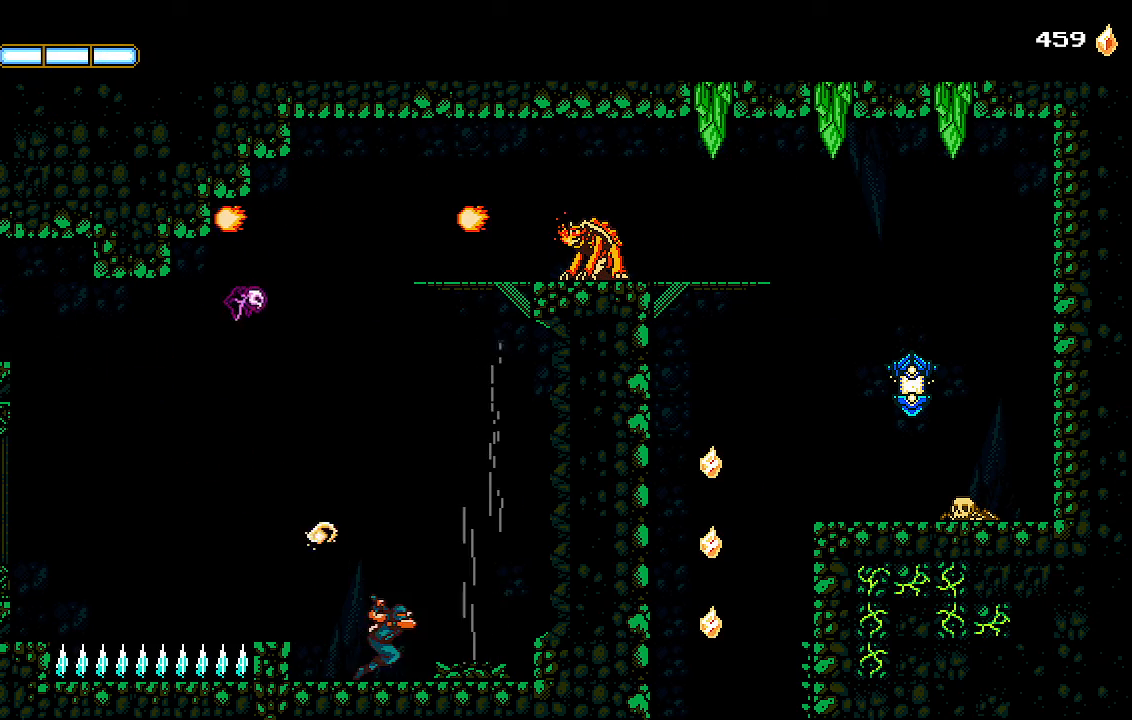
{"buttons": ["CROSS"], "left_stick": "center", "right_stick": "center", "events": [[100, "CROSS", "down"], [200, "CROSS", "up"], [300, "CROSS", "down"], [333, "DPAD_RIGHT", "up"]]}
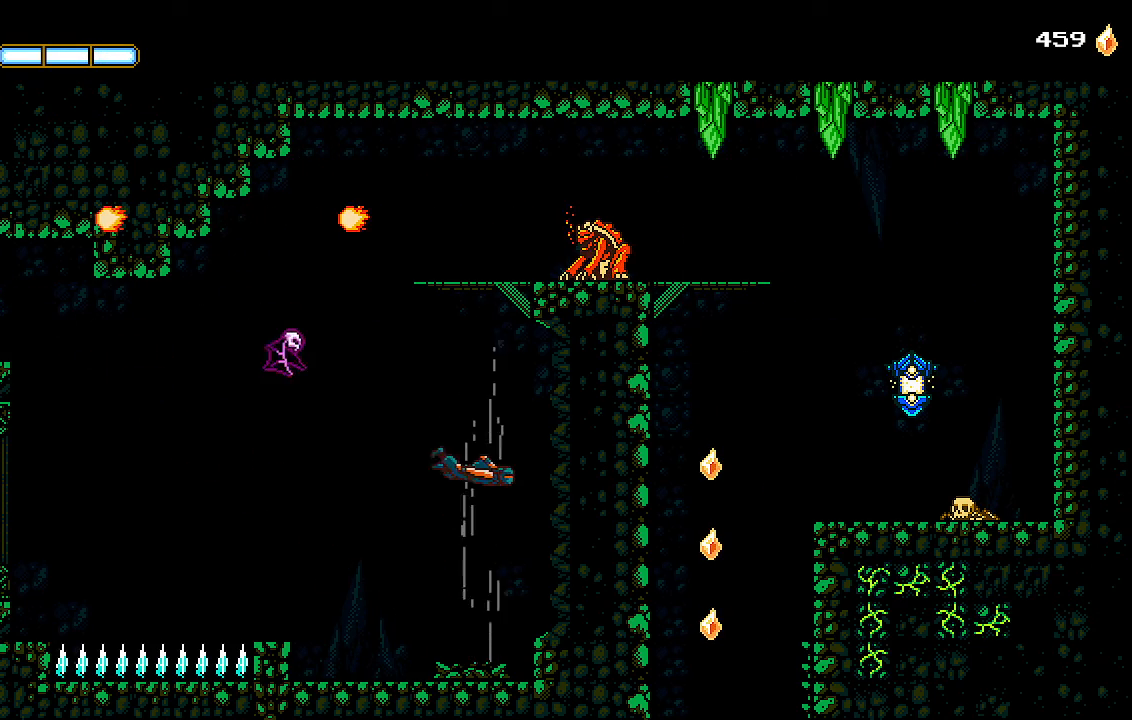
{"buttons": ["SQUARE"], "left_stick": "center", "right_stick": "center", "events": [[400, "CROSS", "up"], [500, "SQUARE", "down"]]}
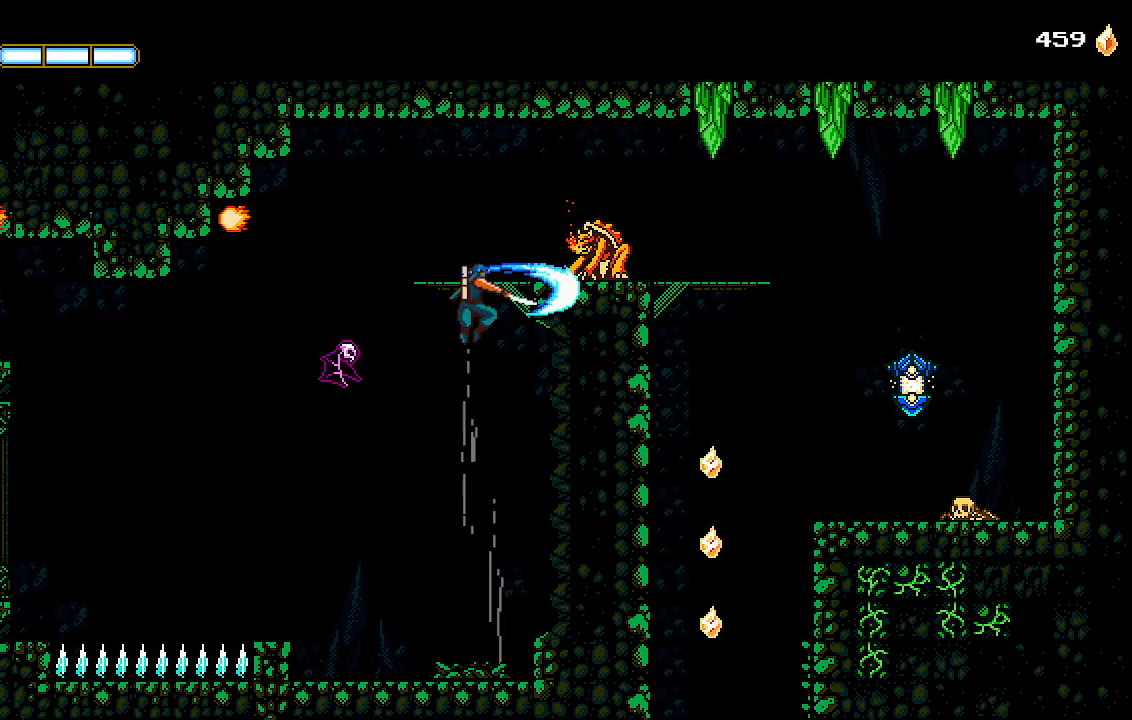
{"buttons": ["DPAD_RIGHT"], "left_stick": "center", "right_stick": "center", "events": [[100, "SQUARE", "up"], [133, "CROSS", "down"], [167, "DPAD_RIGHT", "down"], [267, "CROSS", "up"]]}
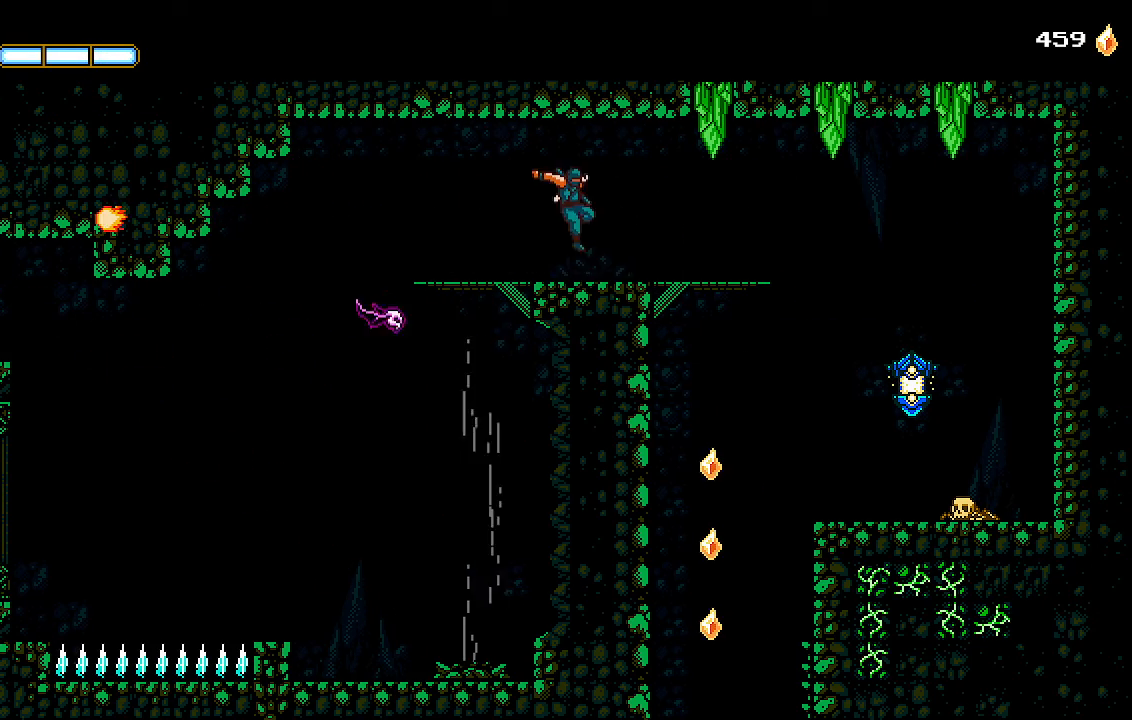
{"buttons": ["CROSS", "DPAD_DOWN"], "left_stick": "center", "right_stick": "center", "events": [[467, "CROSS", "down"], [467, "DPAD_DOWN", "down"], [467, "DPAD_RIGHT", "up"]]}
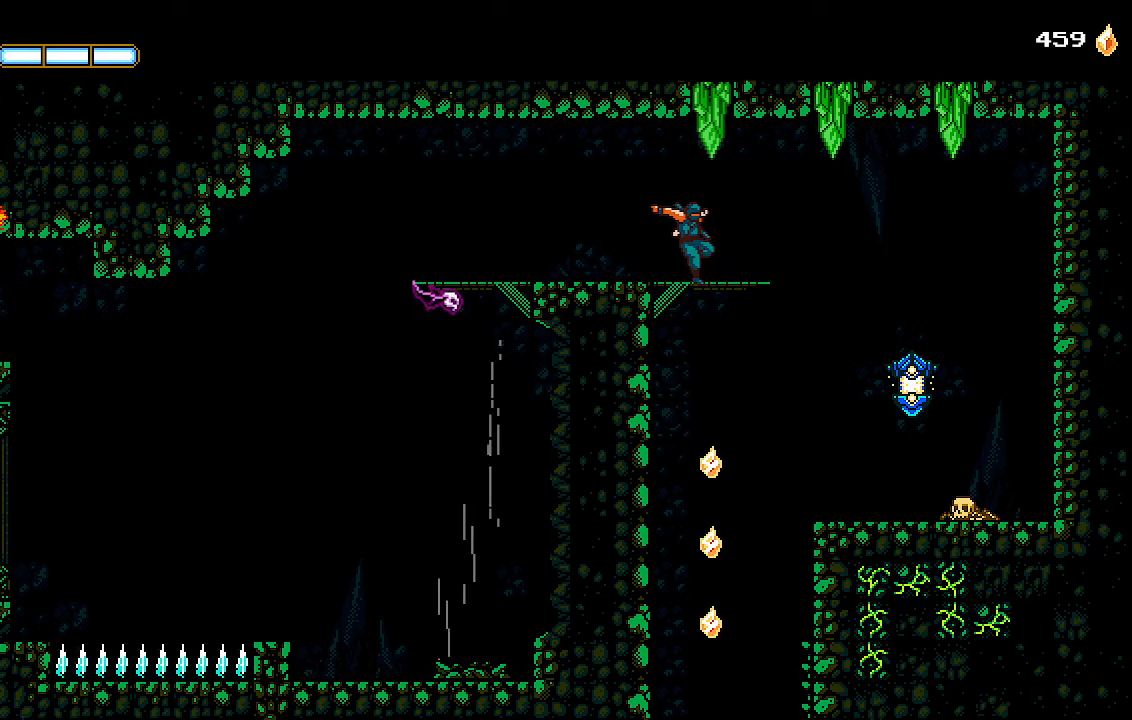
{"buttons": [], "left_stick": "center", "right_stick": "center", "events": [[67, "CROSS", "up"], [67, "DPAD_DOWN", "up"], [300, "DPAD_RIGHT", "down"], [367, "DPAD_RIGHT", "up"]]}
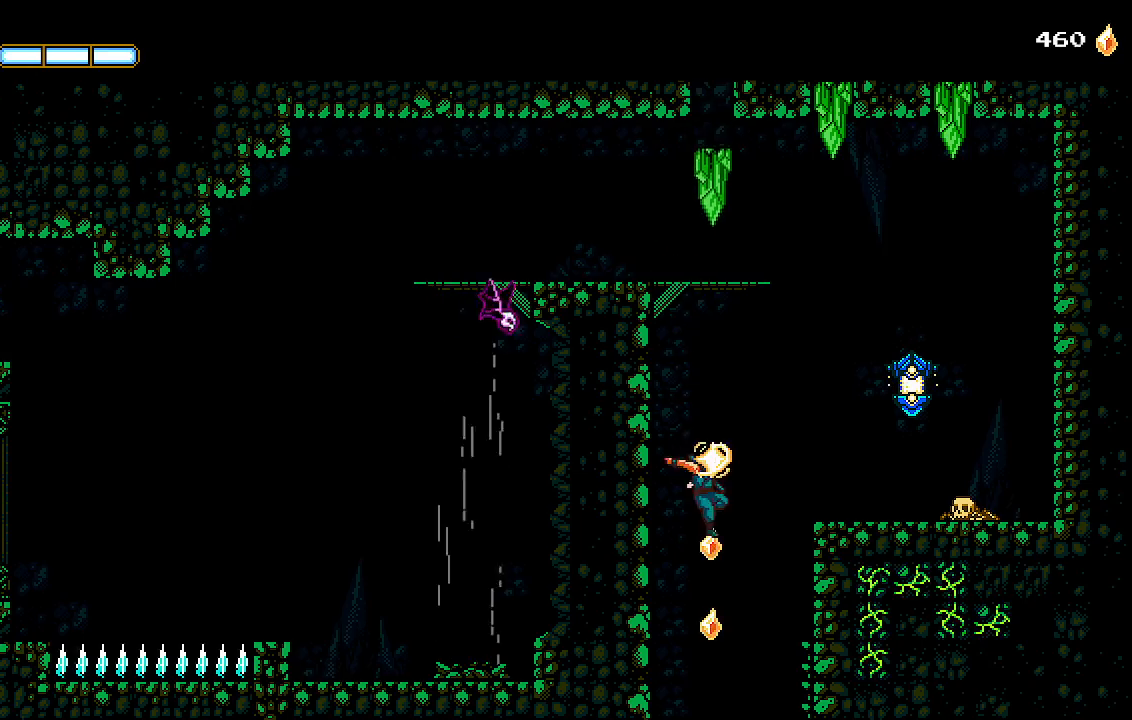
{"buttons": [], "left_stick": "center", "right_stick": "center", "events": []}
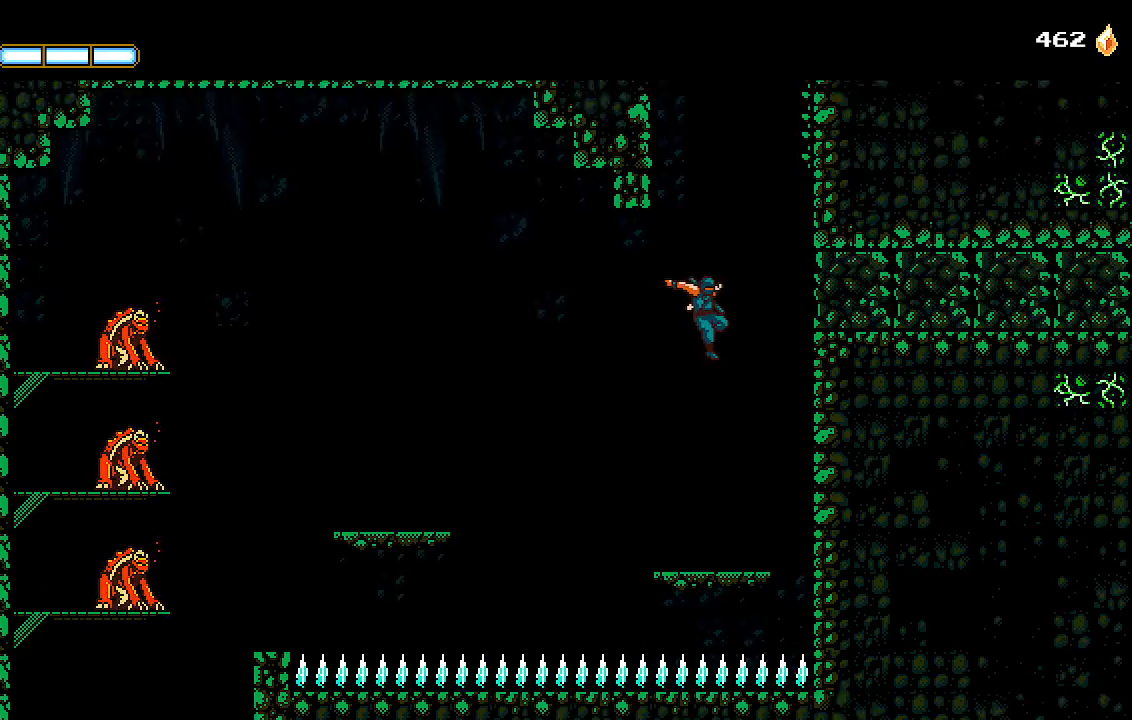
{"buttons": ["CROSS", "DPAD_LEFT"], "left_stick": "center", "right_stick": "center", "events": [[267, "DPAD_LEFT", "down"], [300, "CROSS", "down"]]}
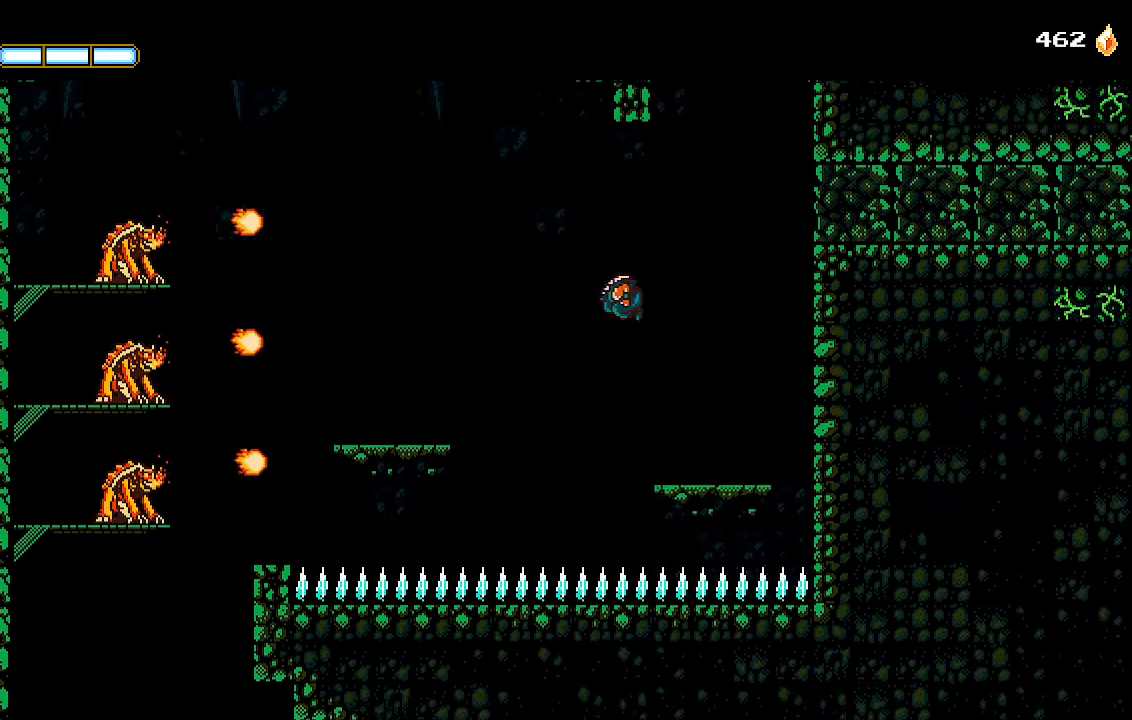
{"buttons": ["DPAD_LEFT"], "left_stick": "center", "right_stick": "center", "events": [[200, "CROSS", "up"], [300, "CROSS", "down"], [367, "CROSS", "up"]]}
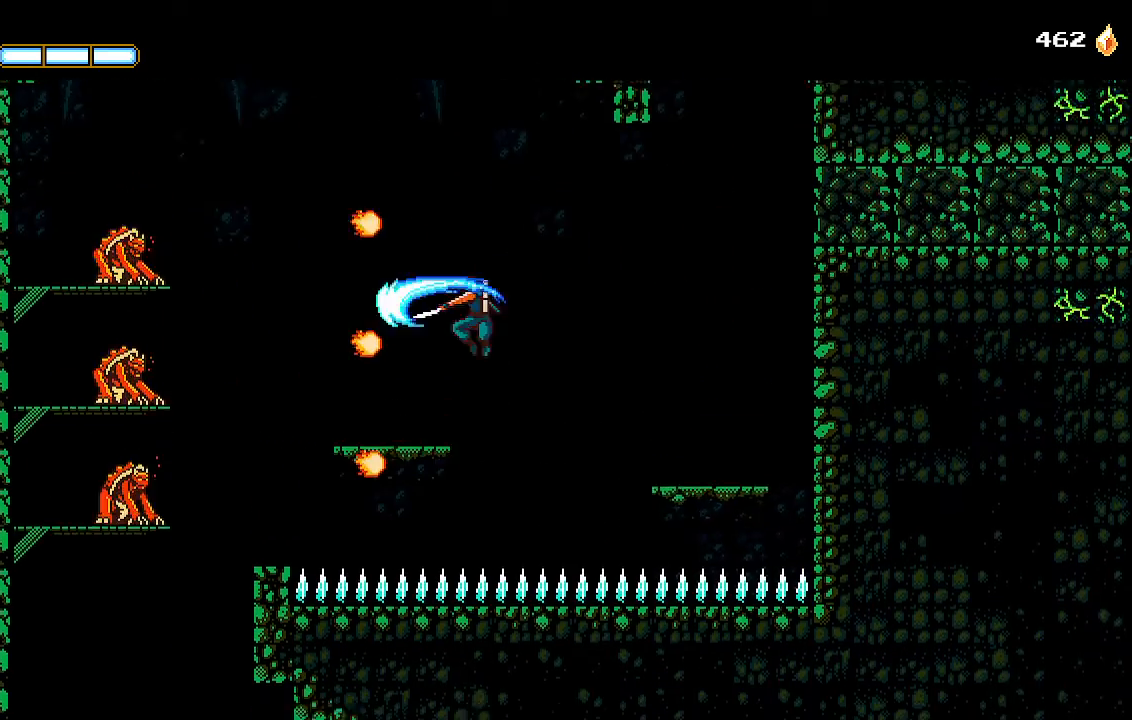
{"buttons": ["DPAD_LEFT"], "left_stick": "center", "right_stick": "center", "events": [[33, "SQUARE", "down"], [133, "SQUARE", "up"], [333, "DPAD_LEFT", "up"], [500, "DPAD_LEFT", "down"]]}
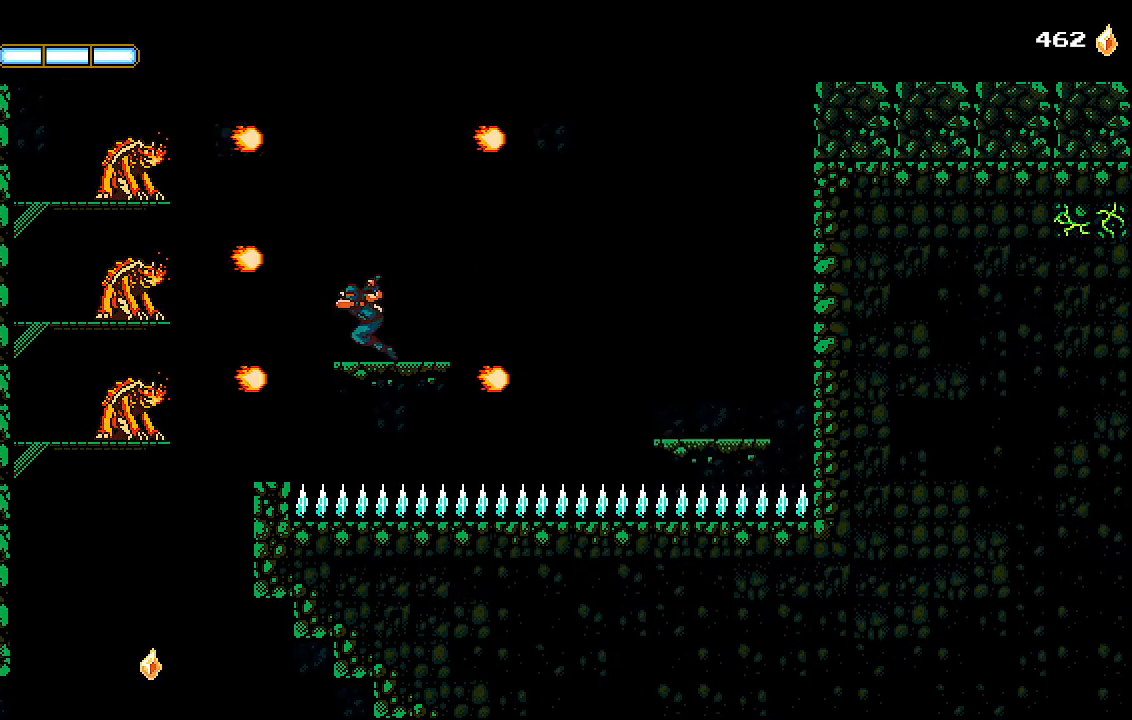
{"buttons": ["DPAD_LEFT"], "left_stick": "center", "right_stick": "center", "events": []}